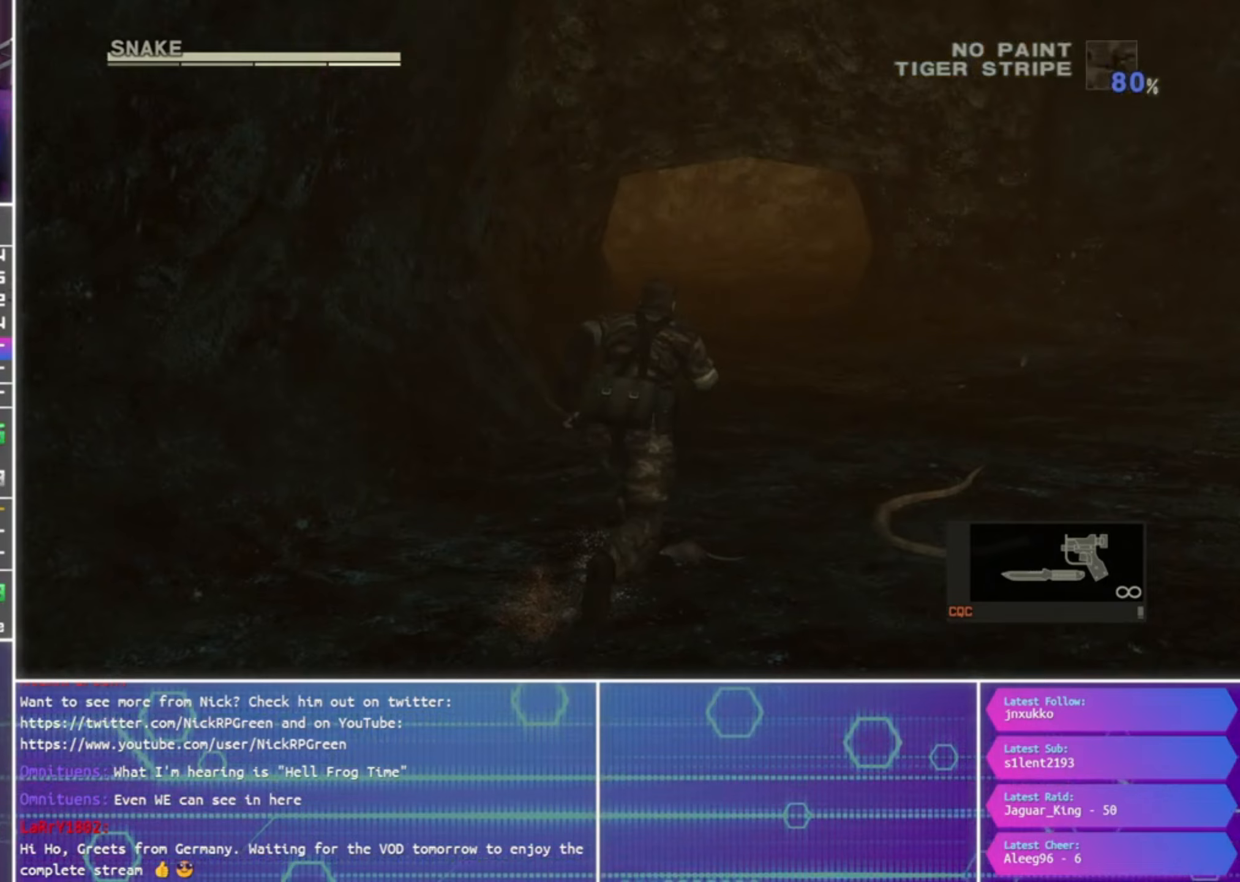
Gameplay with a controller (PlayStation layout); each line is a JSON object with the inputs held at the frame after it. "events" lists button and stick changes between this image and that frame as [ms after this image, input, new state], when the widget could be followed in between.
{"buttons": [], "left_stick": "up", "right_stick": "center", "events": []}
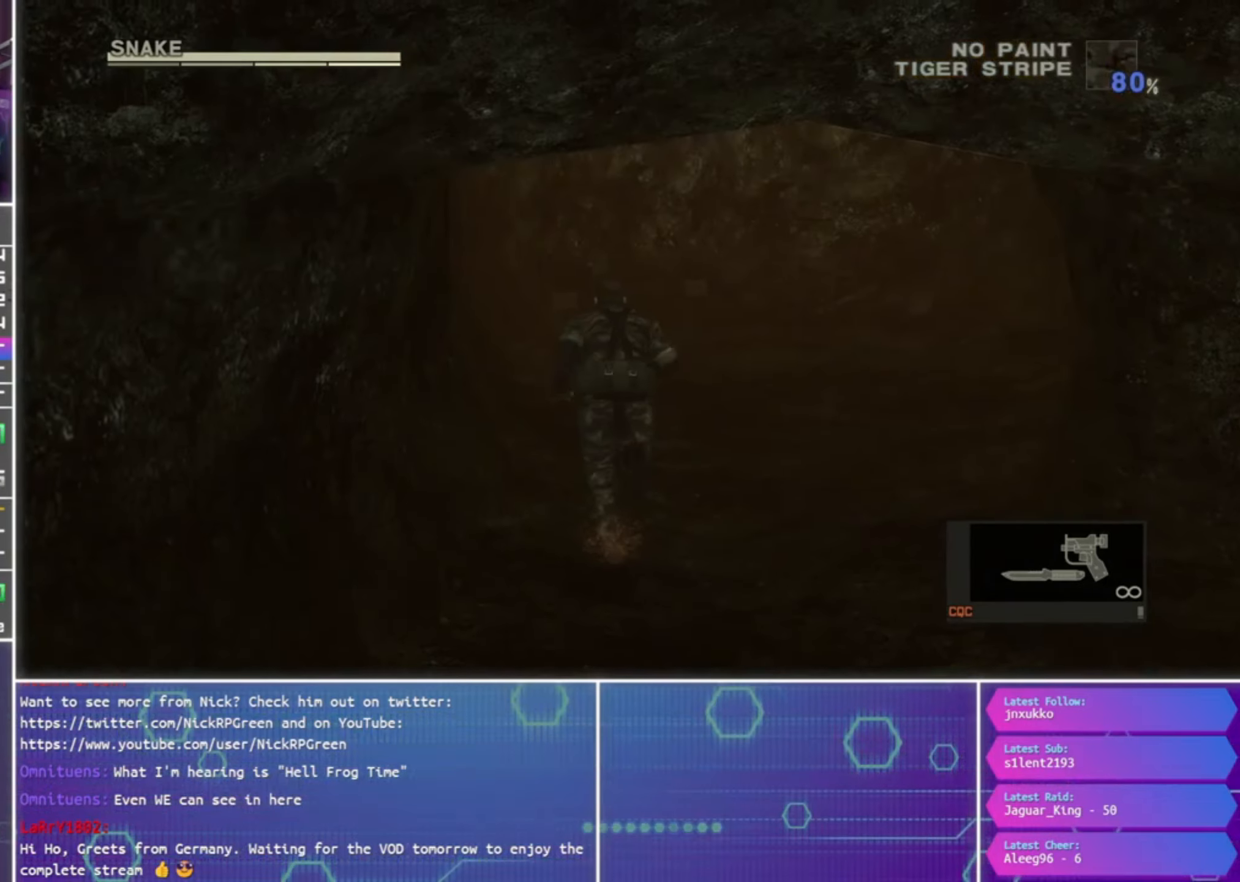
{"buttons": [], "left_stick": "up", "right_stick": "center", "events": []}
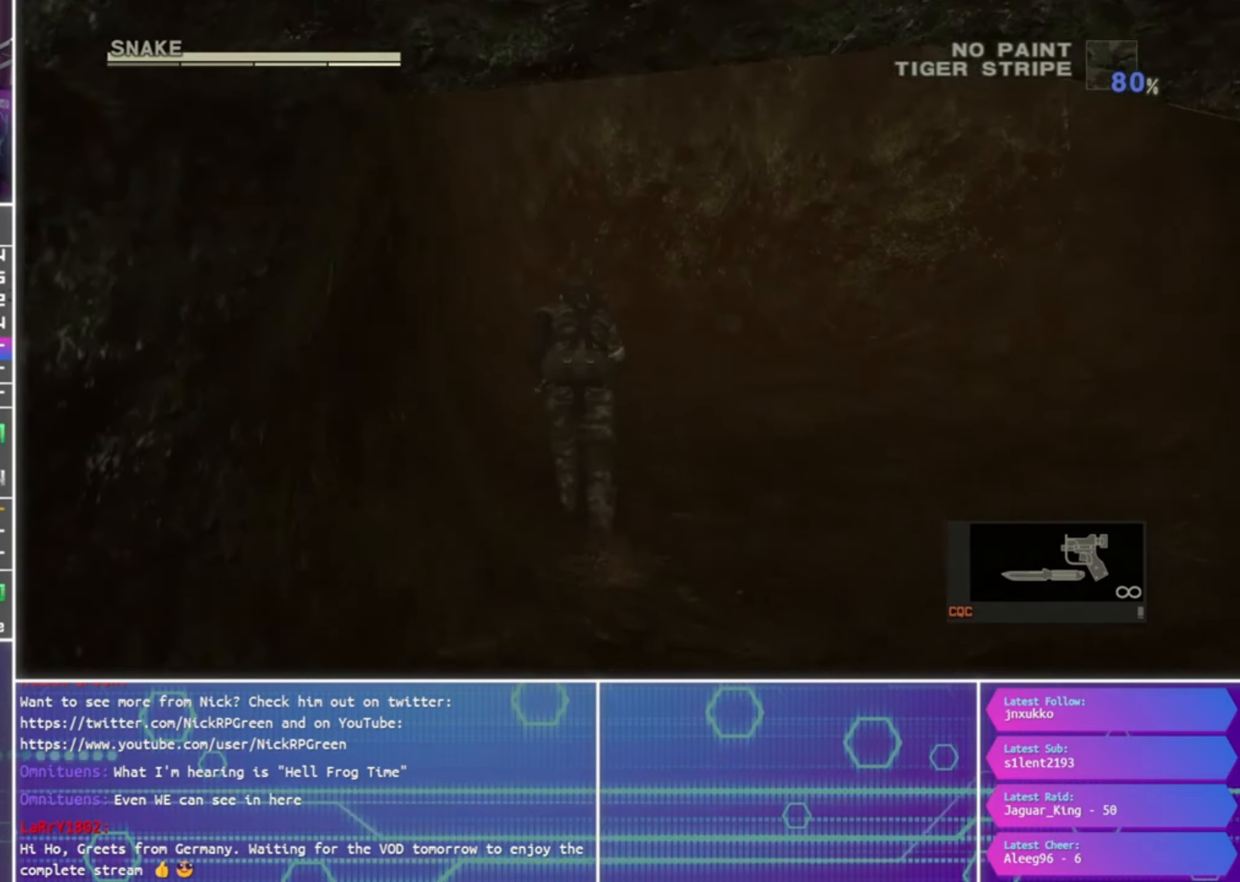
{"buttons": [], "left_stick": "up", "right_stick": "center", "events": []}
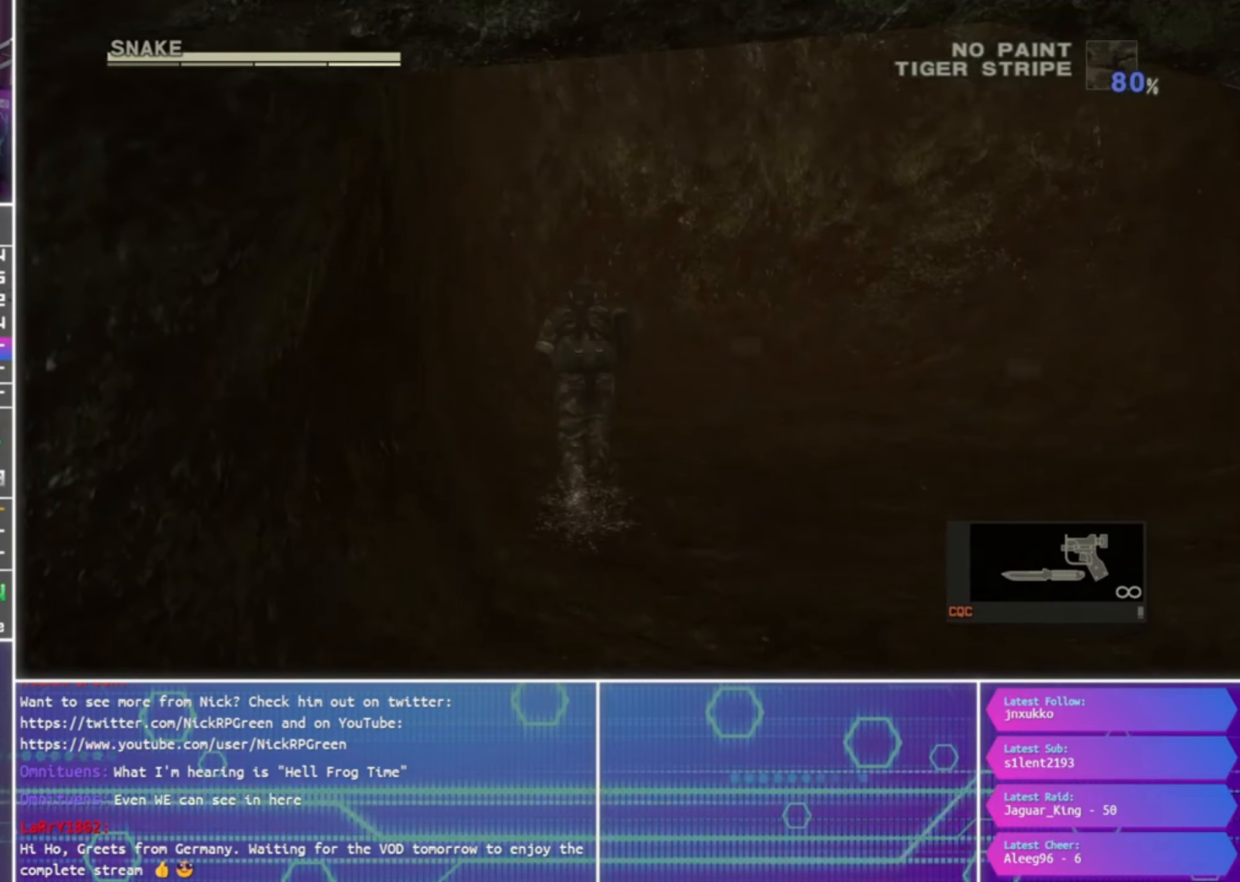
{"buttons": [], "left_stick": "up", "right_stick": "center", "events": []}
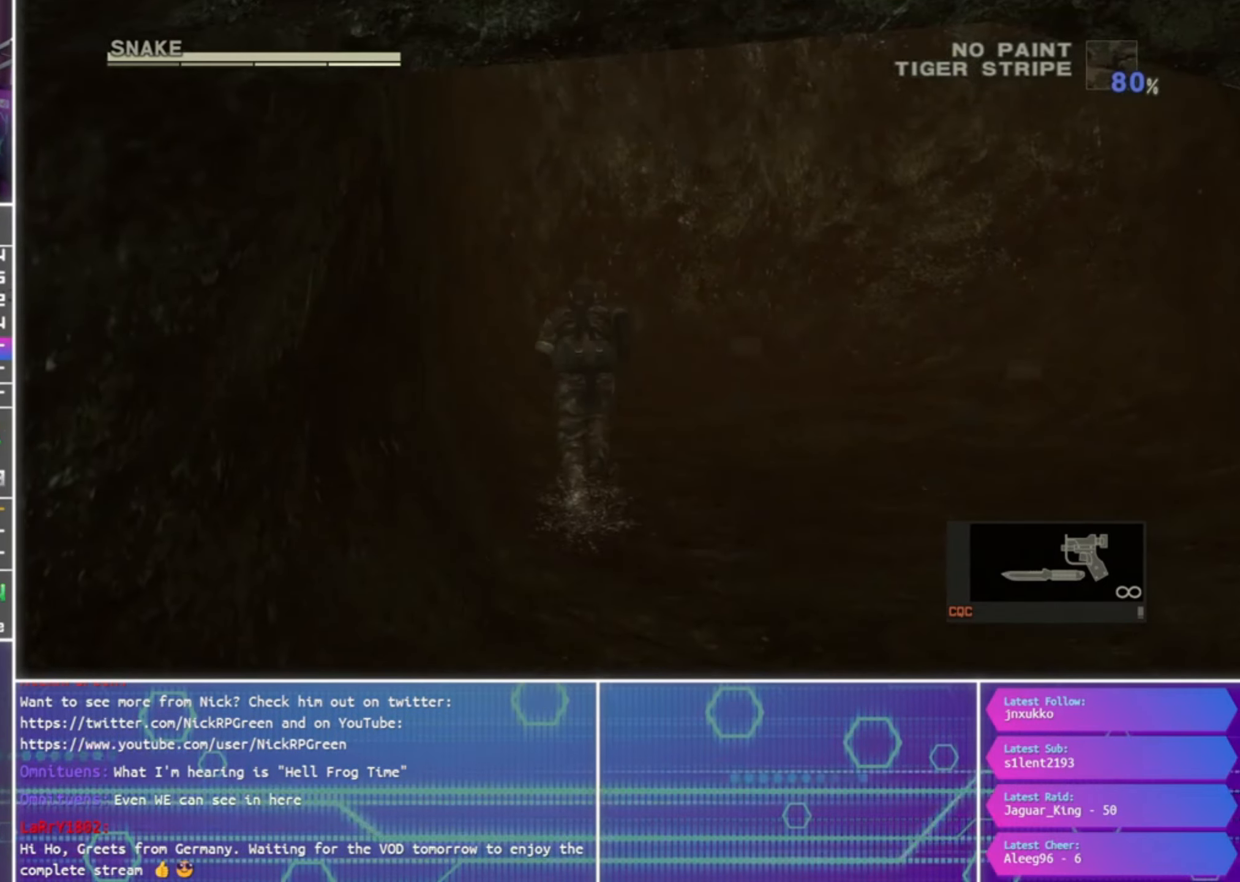
{"buttons": ["R1"], "left_stick": "up-left", "right_stick": "center", "events": [[333, "R1", "down"], [400, "left_stick", "up-left"]]}
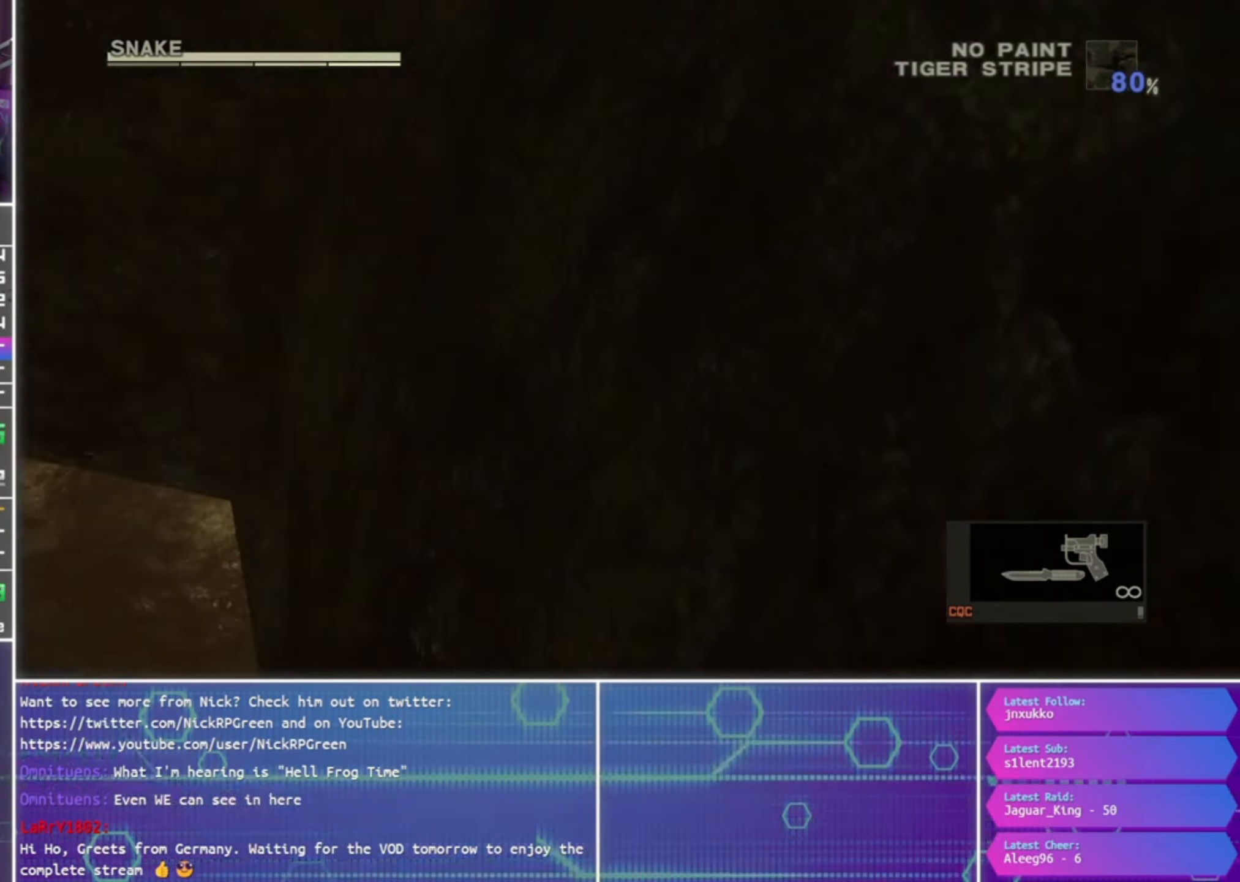
{"buttons": ["SQUARE", "R1"], "left_stick": "down-left", "right_stick": "center", "events": [[167, "left_stick", "center"], [300, "SQUARE", "down"], [300, "left_stick", "down-left"]]}
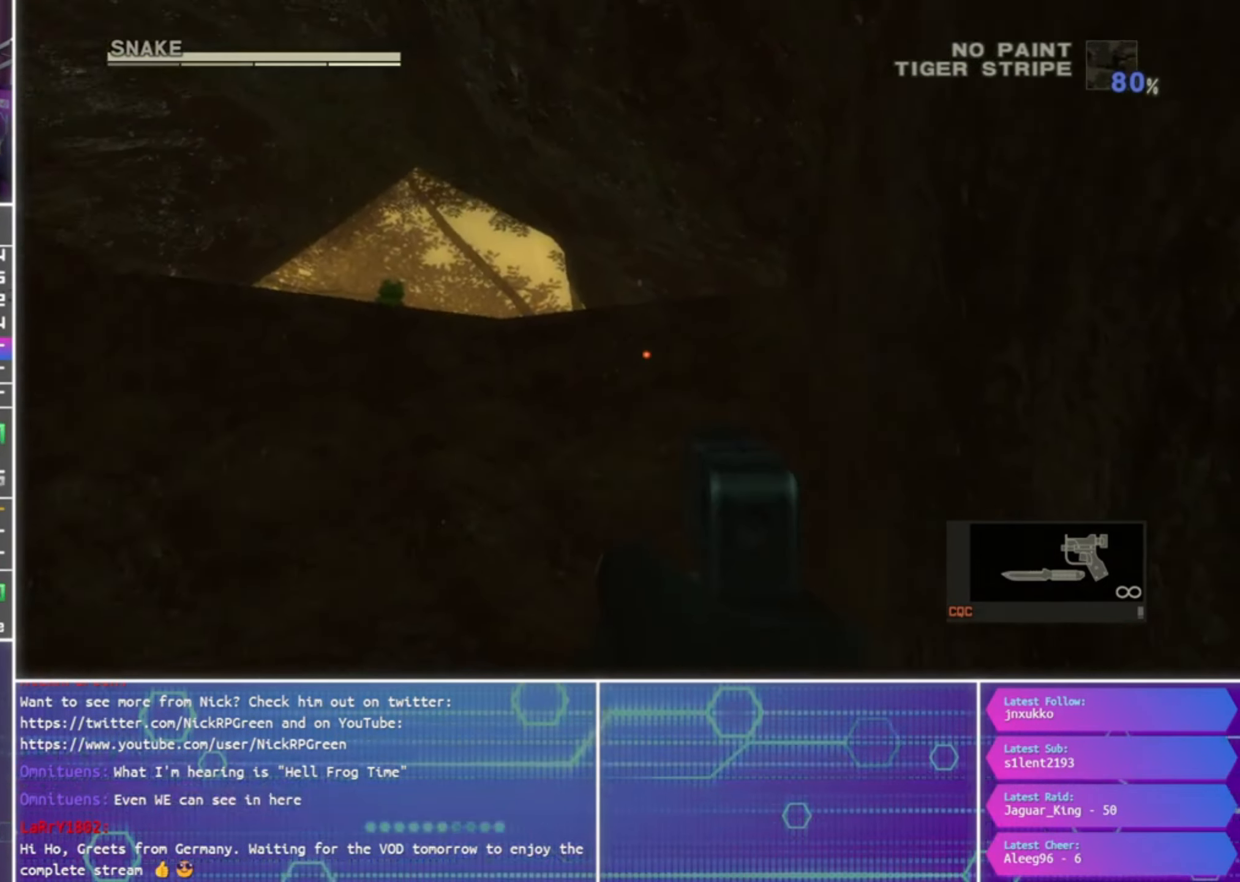
{"buttons": ["SQUARE", "R1"], "left_stick": "left", "right_stick": "center", "events": [[100, "left_stick", "left"], [233, "left_stick", "up-right"], [367, "left_stick", "center"], [500, "left_stick", "left"]]}
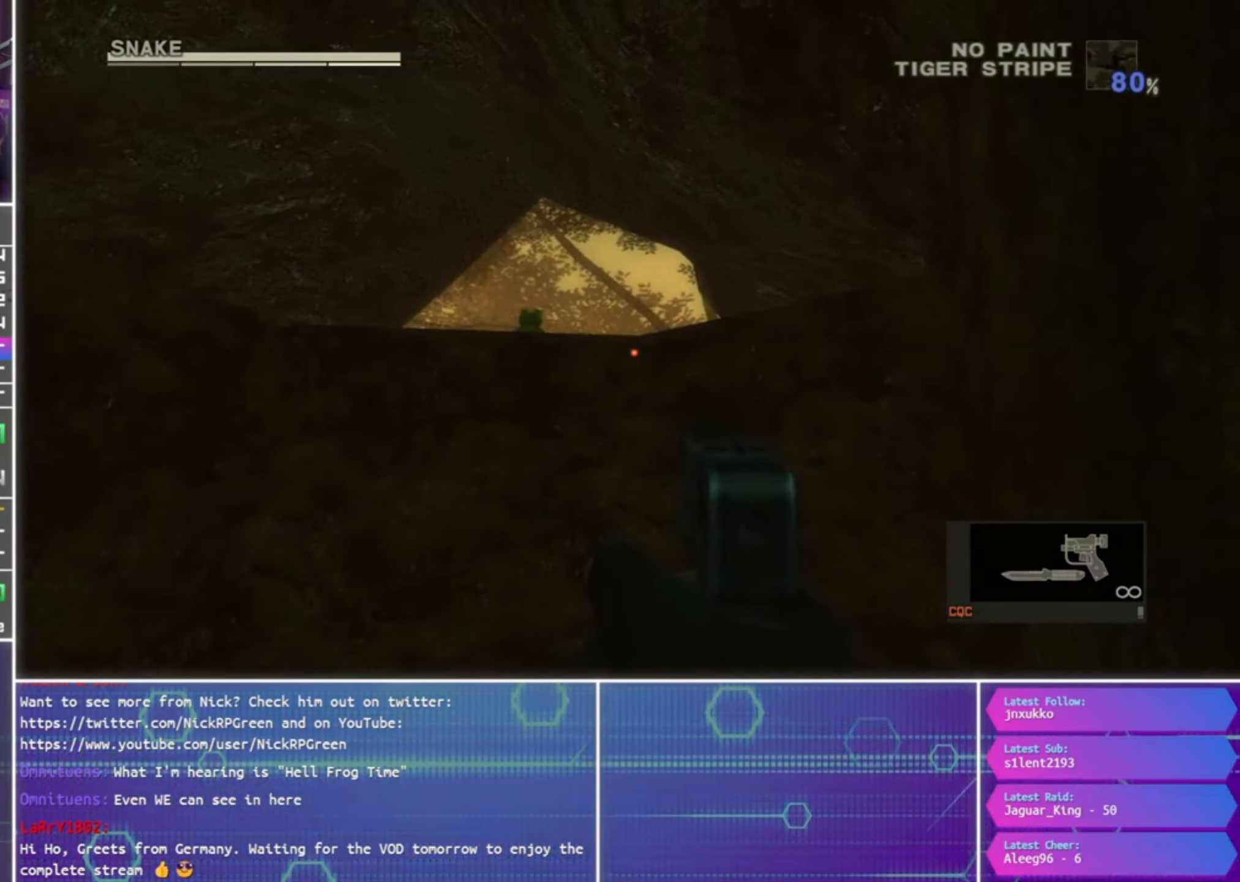
{"buttons": ["R1"], "left_stick": "center", "right_stick": "center", "events": [[100, "left_stick", "up-left"], [233, "left_stick", "center"], [500, "SQUARE", "up"]]}
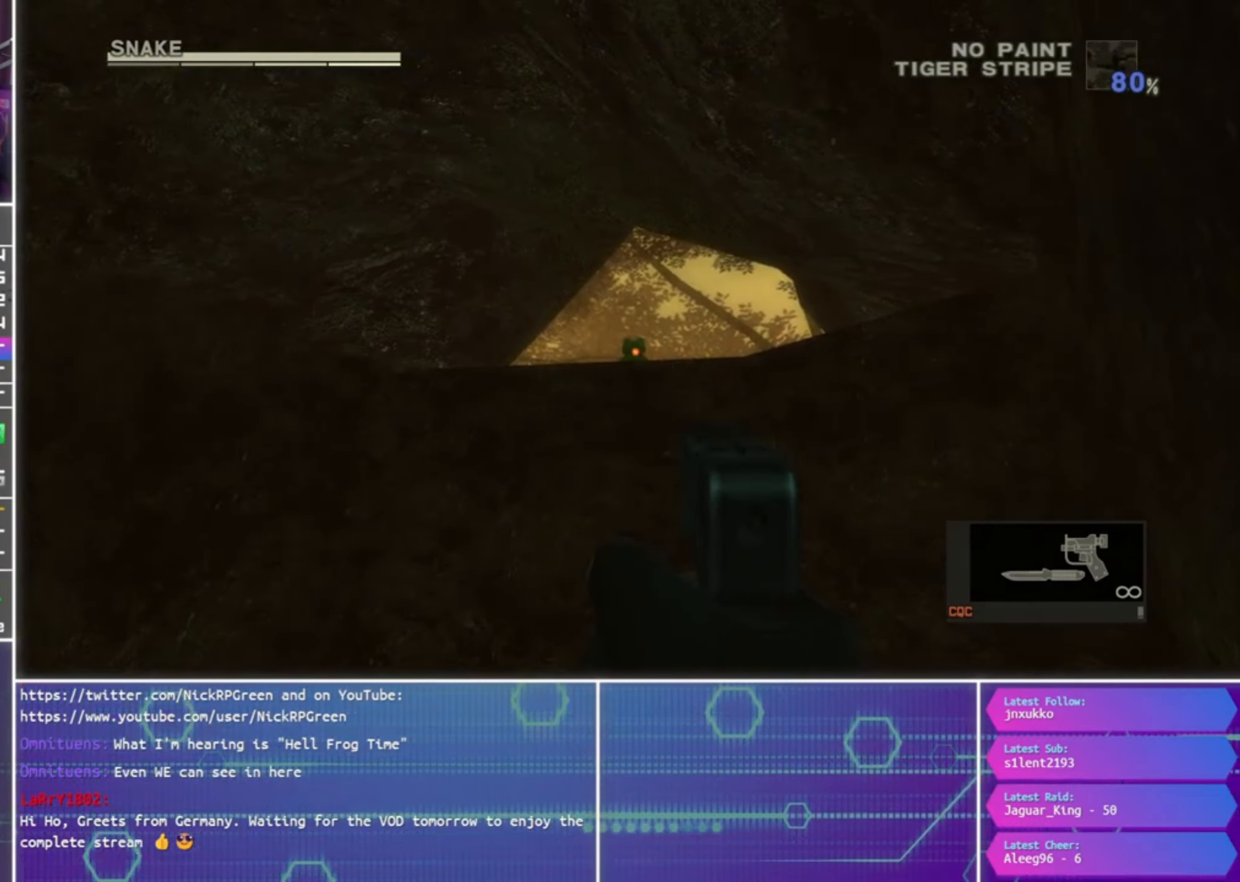
{"buttons": [], "left_stick": "down", "right_stick": "center", "events": [[167, "R1", "up"], [500, "left_stick", "down"]]}
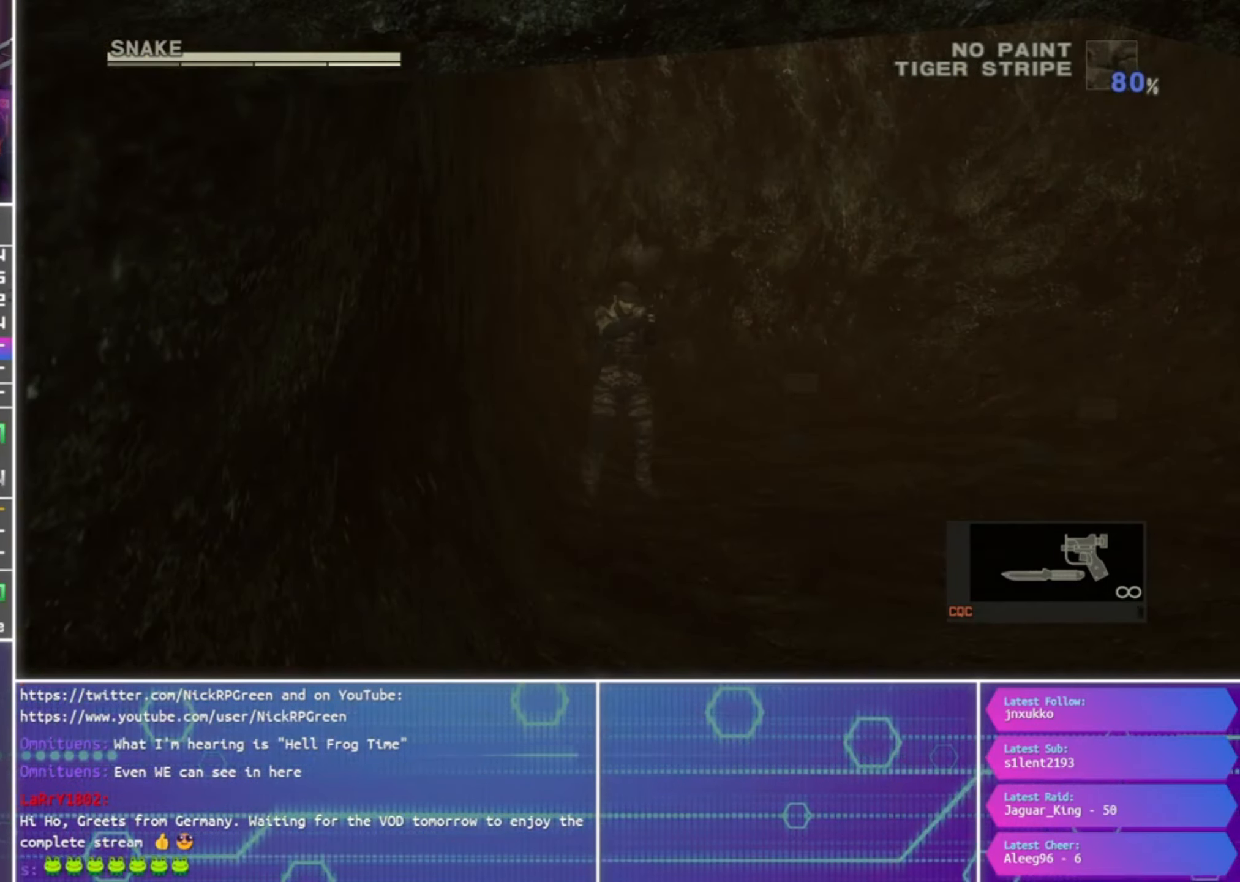
{"buttons": [], "left_stick": "down", "right_stick": "center", "events": []}
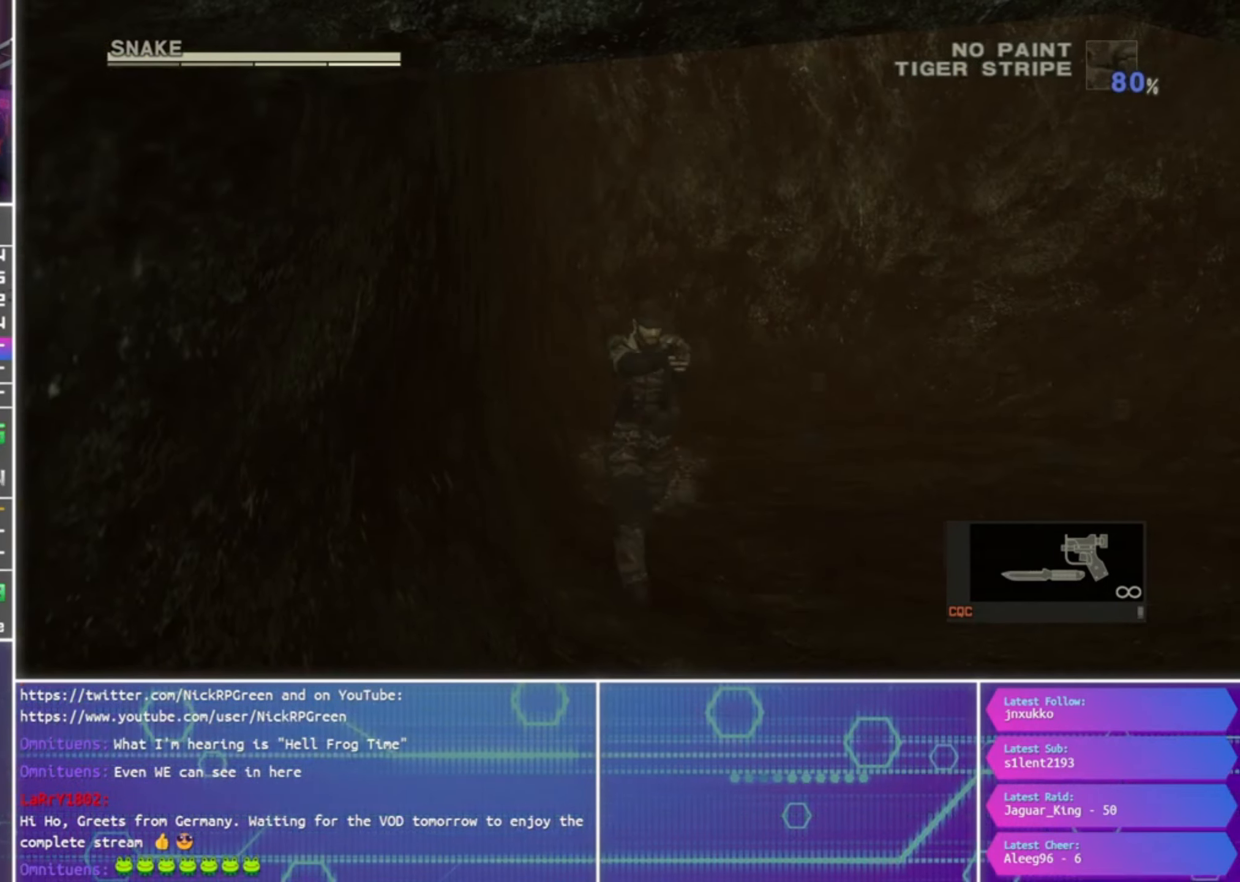
{"buttons": [], "left_stick": "down-right", "right_stick": "center", "events": [[200, "right_stick", "right"], [367, "left_stick", "down-right"], [500, "right_stick", "center"]]}
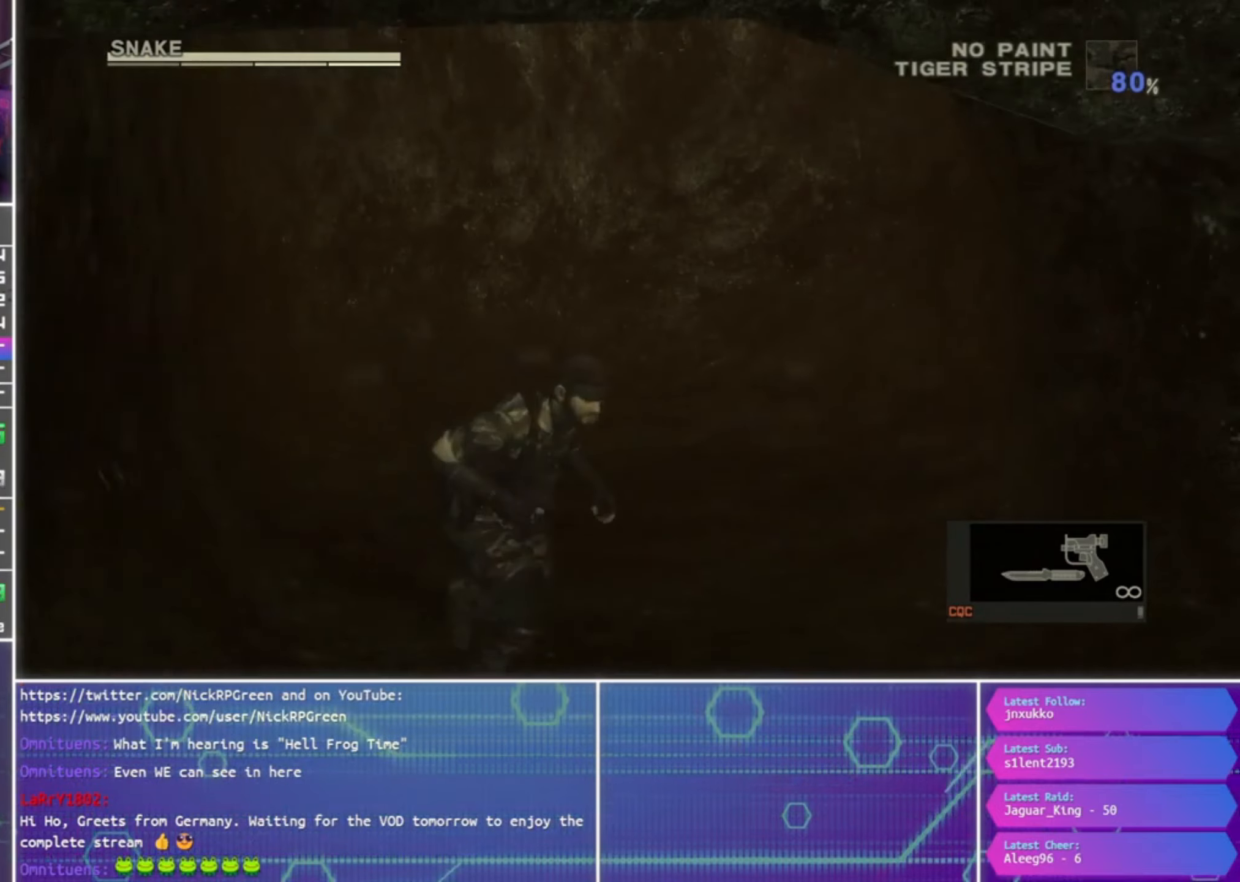
{"buttons": [], "left_stick": "down-right", "right_stick": "center", "events": []}
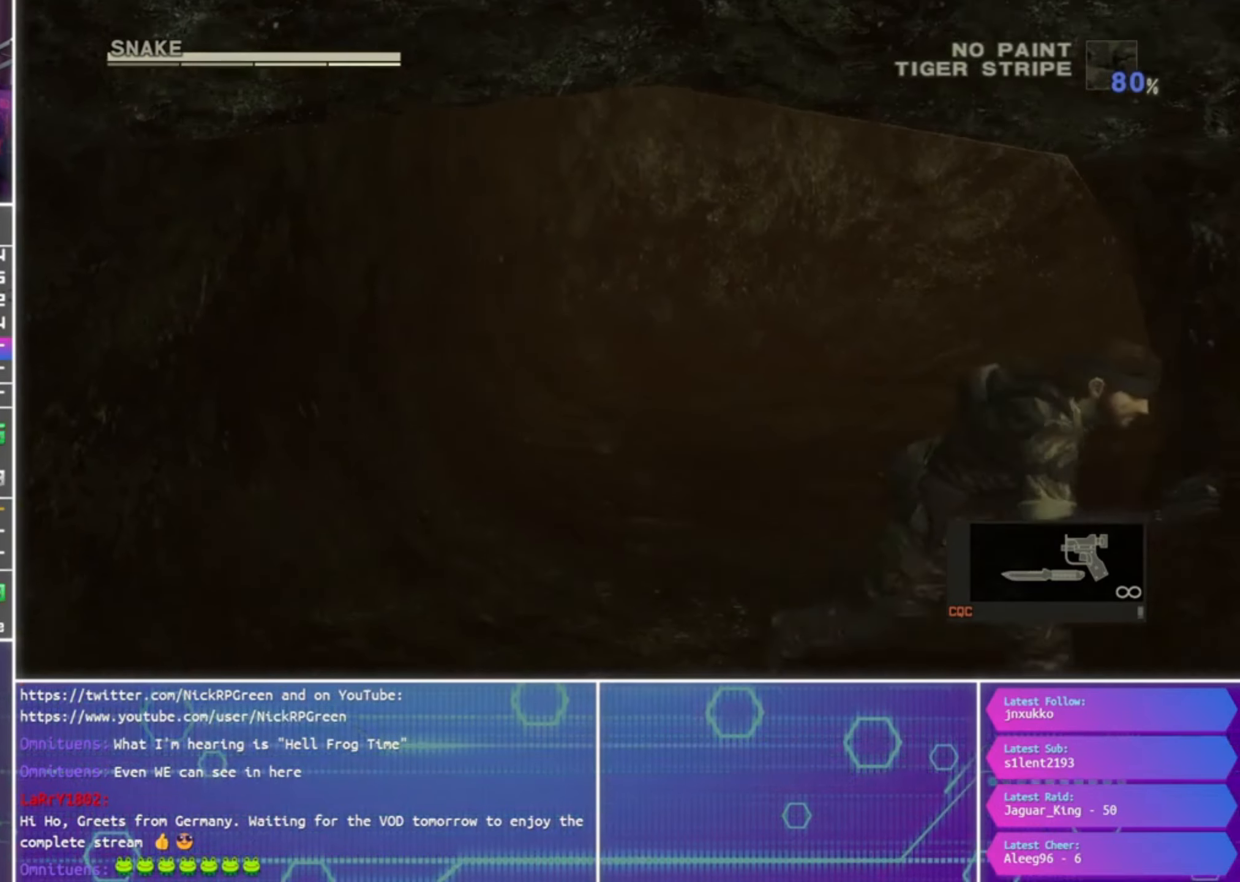
{"buttons": [], "left_stick": "right", "right_stick": "center", "events": [[467, "left_stick", "right"]]}
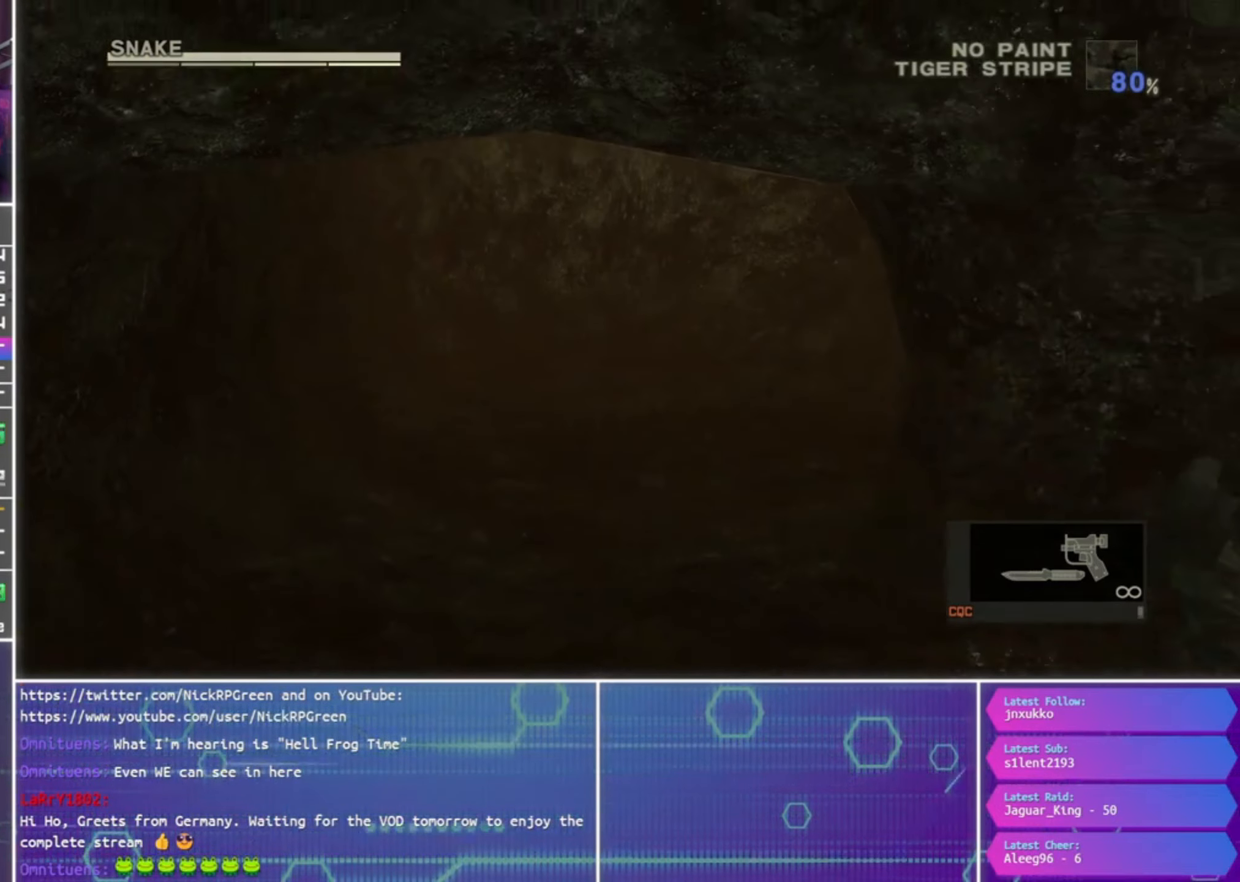
{"buttons": [], "left_stick": "up-right", "right_stick": "center", "events": [[234, "left_stick", "up-right"]]}
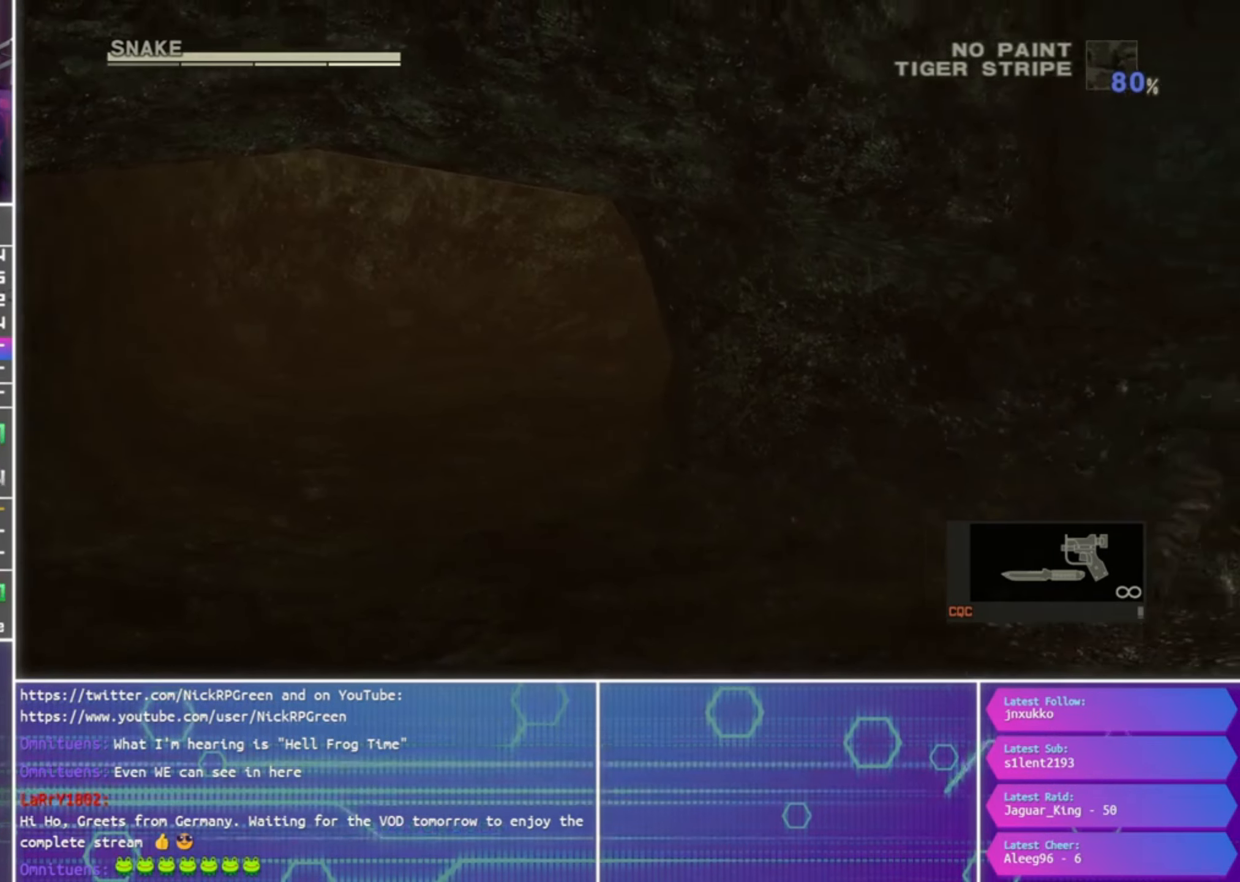
{"buttons": [], "left_stick": "up-right", "right_stick": "center", "events": []}
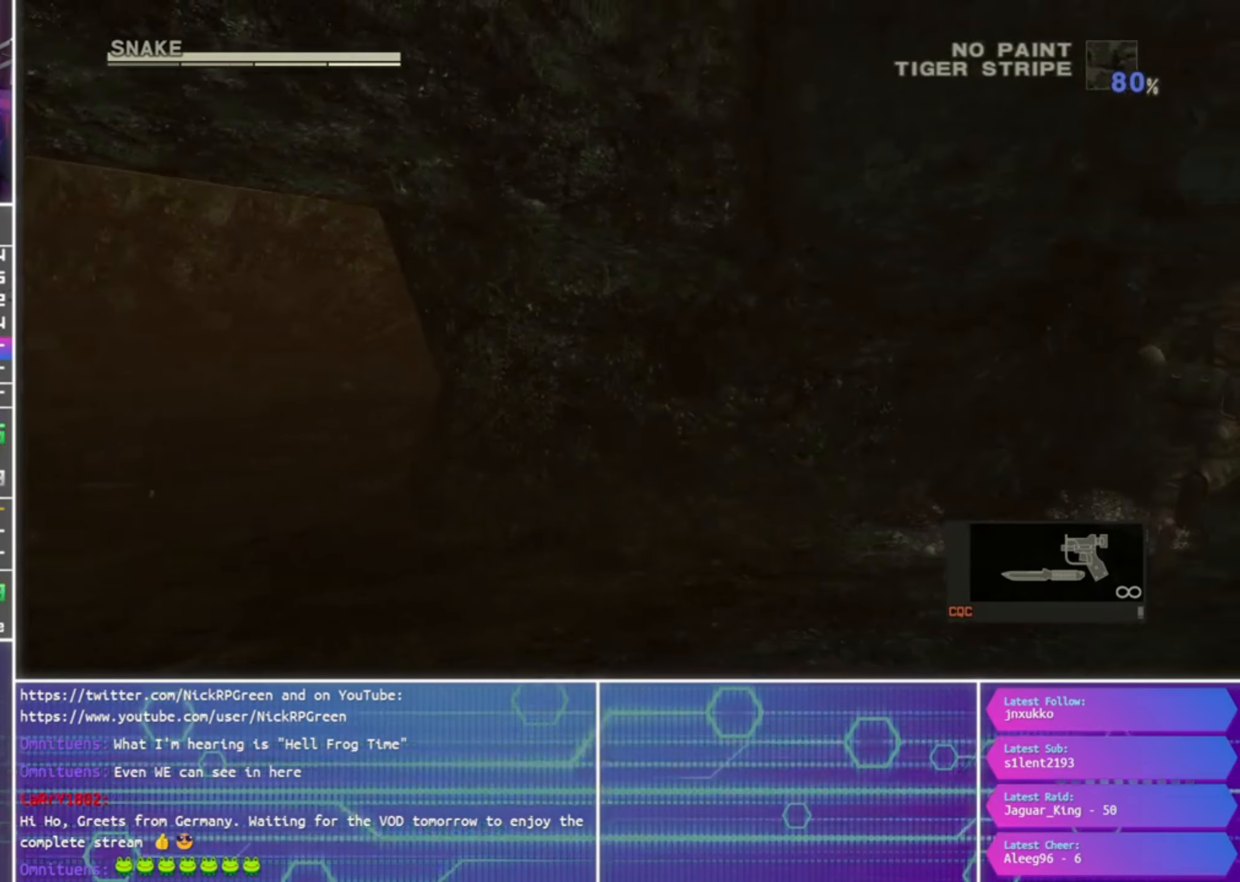
{"buttons": [], "left_stick": "up-right", "right_stick": "center", "events": []}
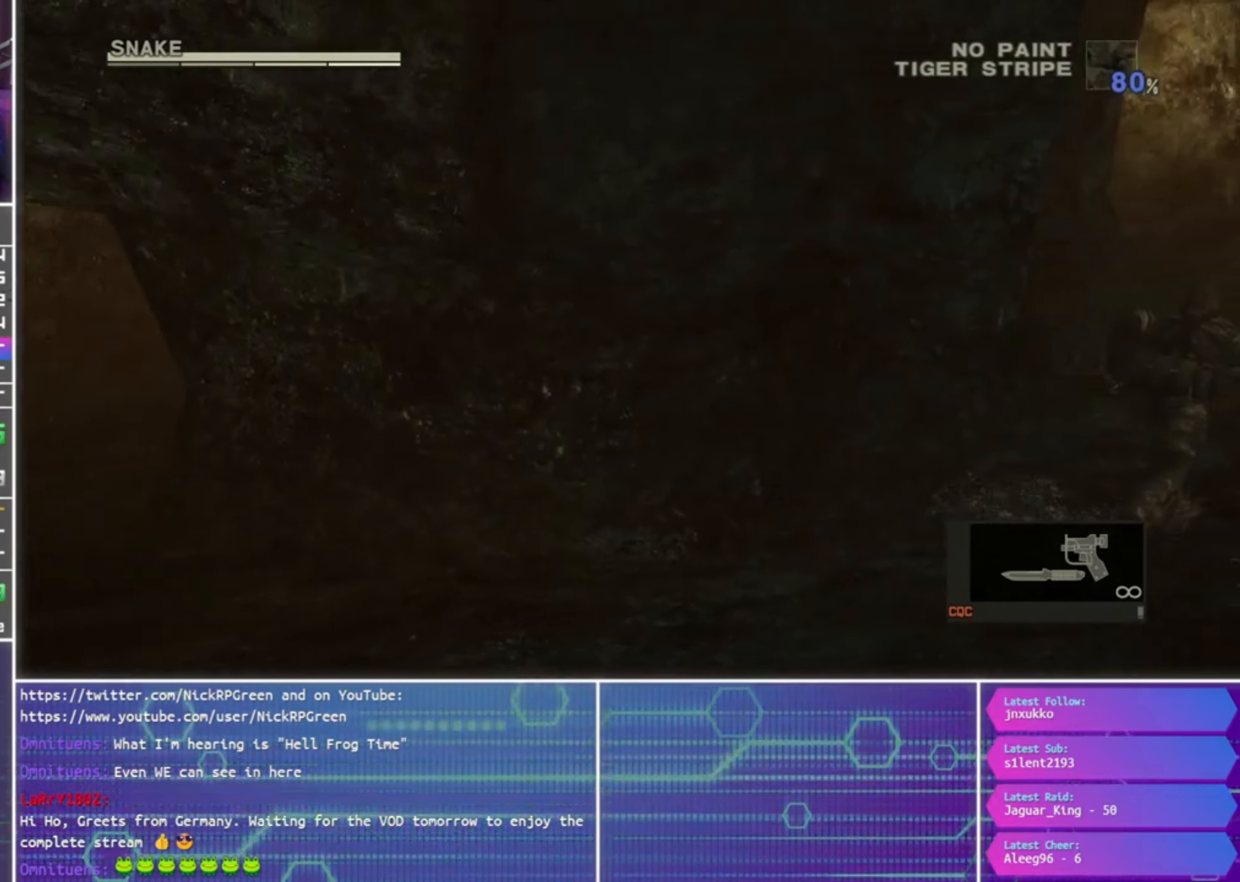
{"buttons": [], "left_stick": "up-right", "right_stick": "center", "events": []}
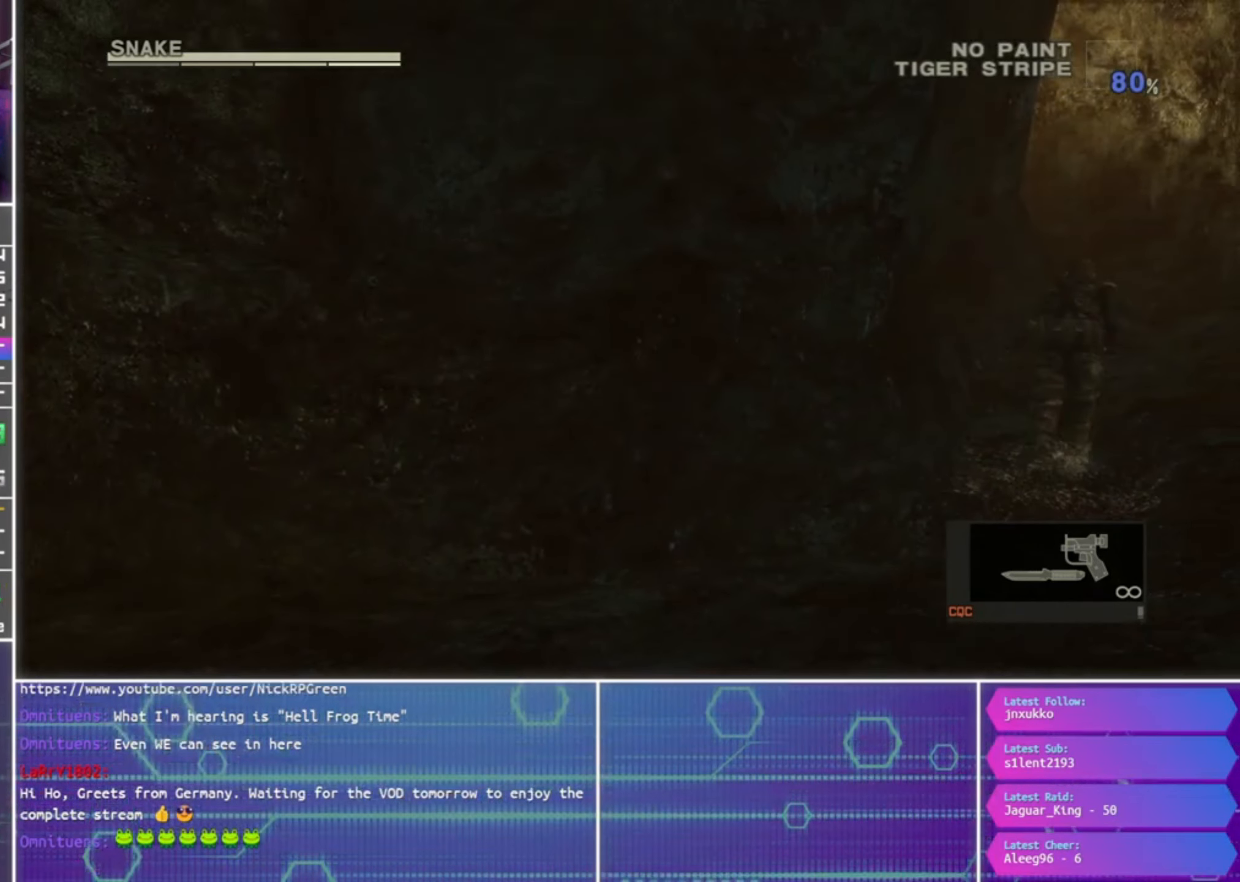
{"buttons": [], "left_stick": "up-right", "right_stick": "center", "events": []}
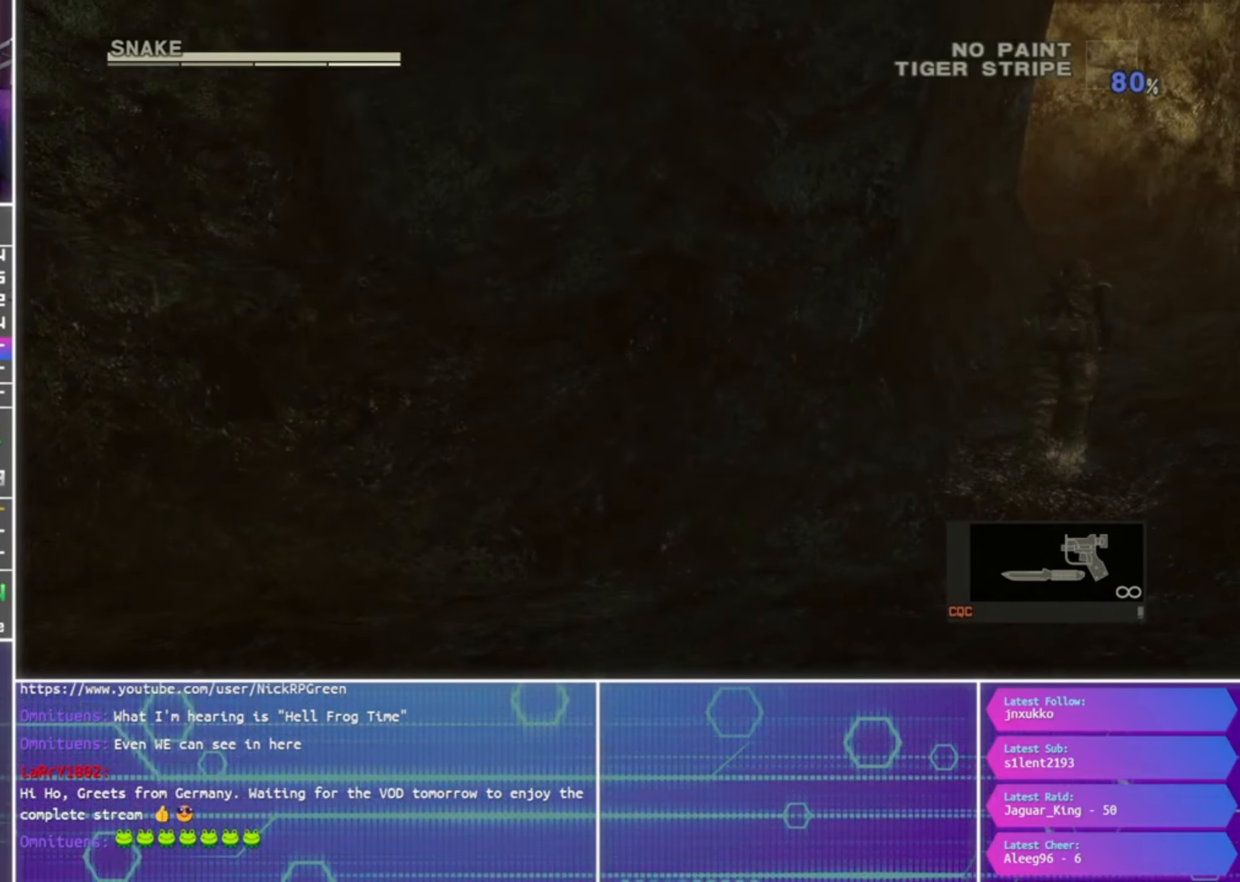
{"buttons": [], "left_stick": "up-right", "right_stick": "center", "events": []}
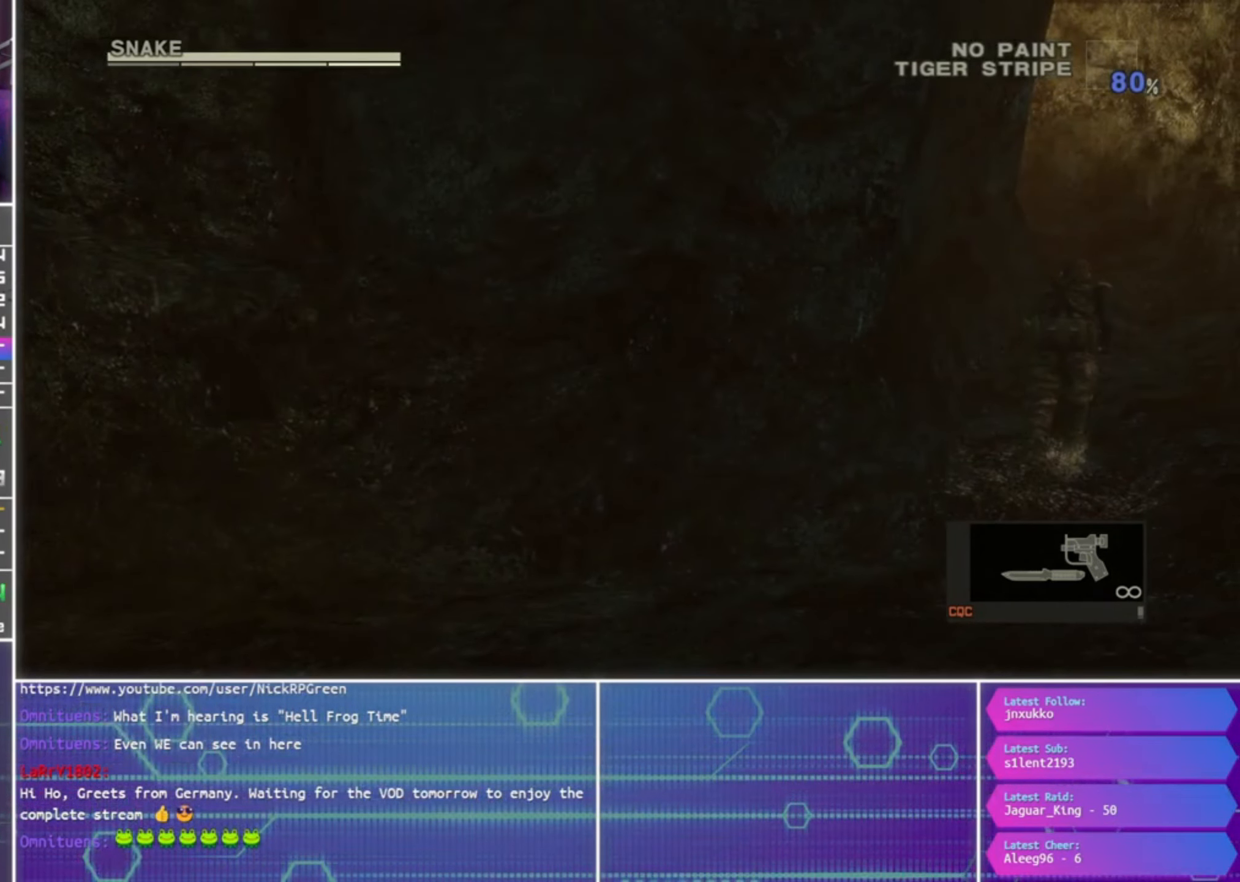
{"buttons": [], "left_stick": "up-right", "right_stick": "center", "events": []}
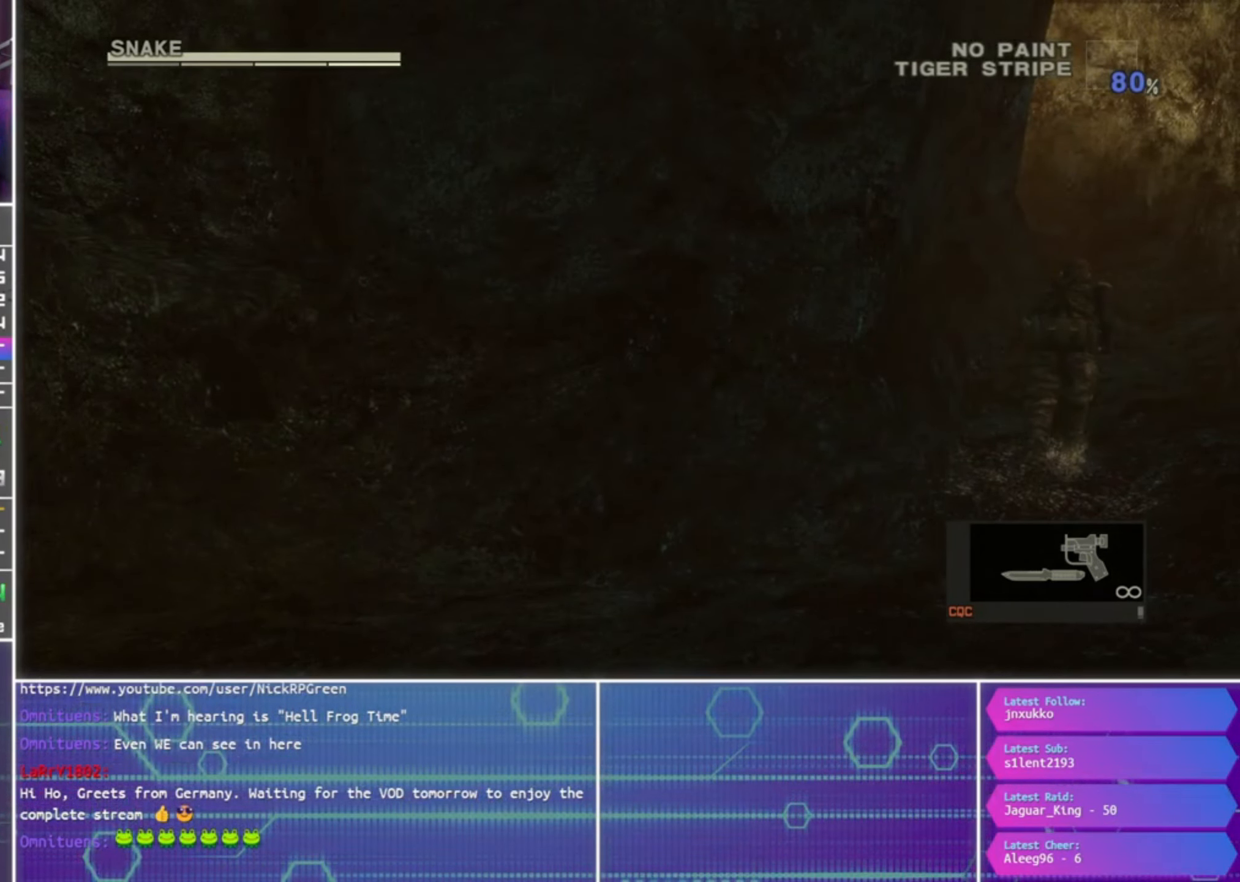
{"buttons": [], "left_stick": "up", "right_stick": "center", "events": [[333, "left_stick", "up"]]}
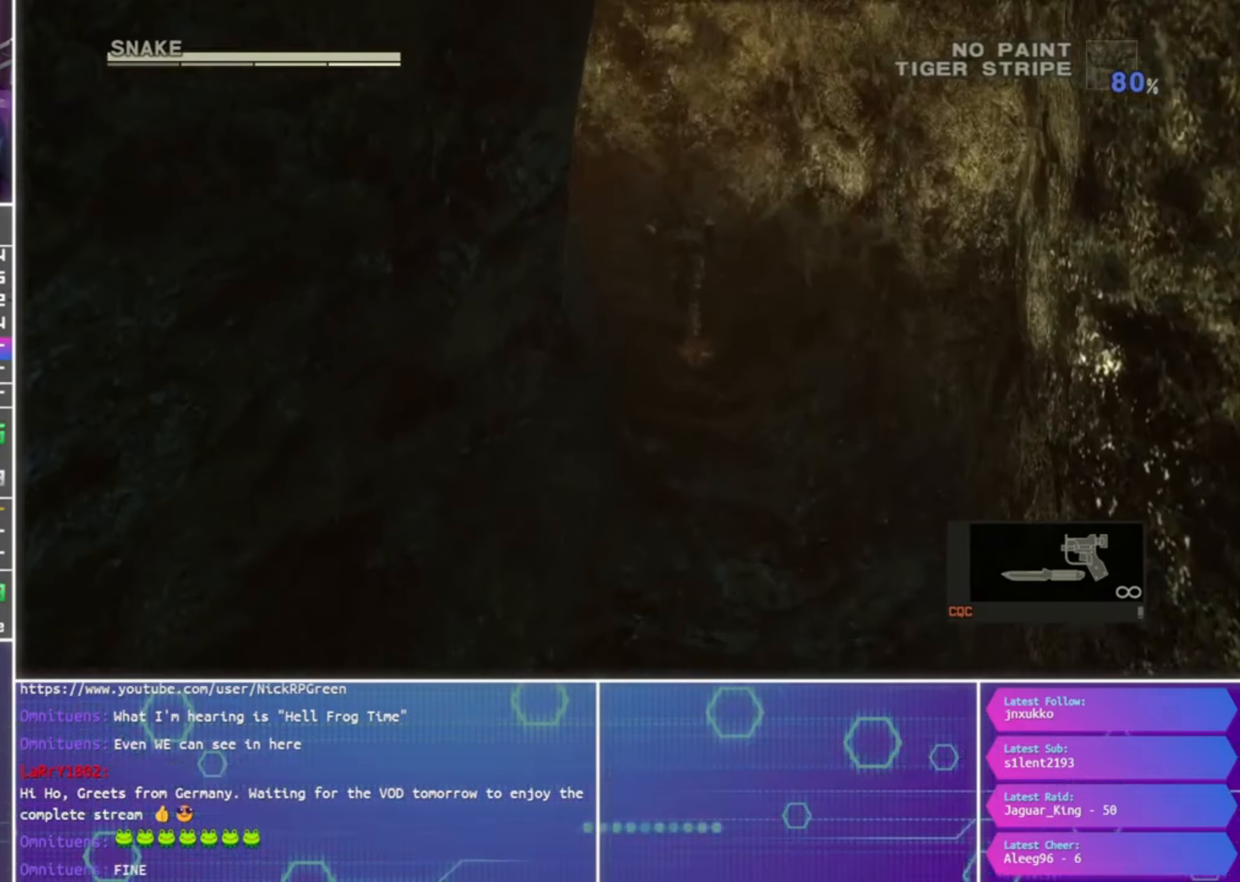
{"buttons": [], "left_stick": "up", "right_stick": "left", "events": [[333, "R3", "down"], [466, "R3", "up"], [466, "right_stick", "left"]]}
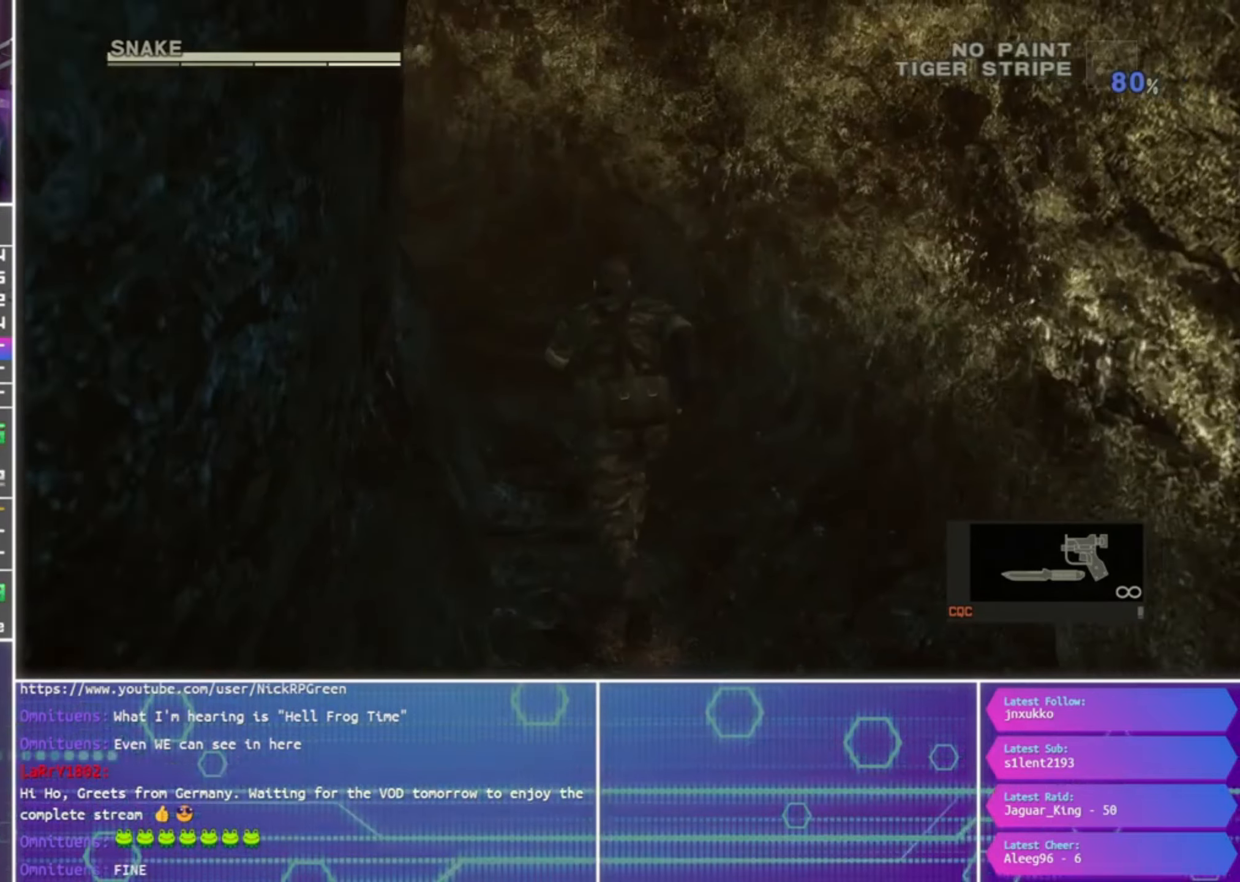
{"buttons": [], "left_stick": "up", "right_stick": "center", "events": [[233, "right_stick", "center"]]}
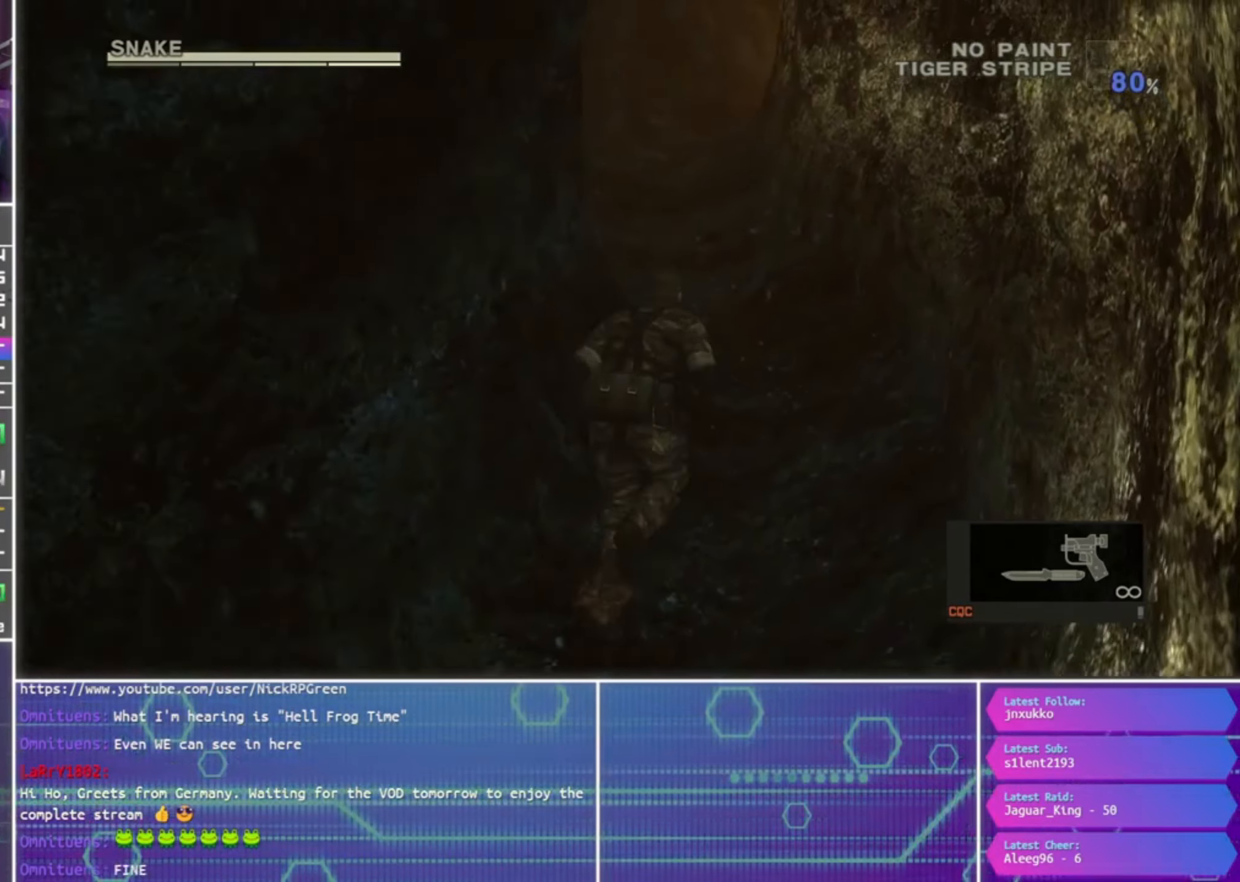
{"buttons": [], "left_stick": "up", "right_stick": "center", "events": [[233, "CROSS", "down"], [300, "CROSS", "up"], [400, "CROSS", "down"], [500, "CROSS", "up"]]}
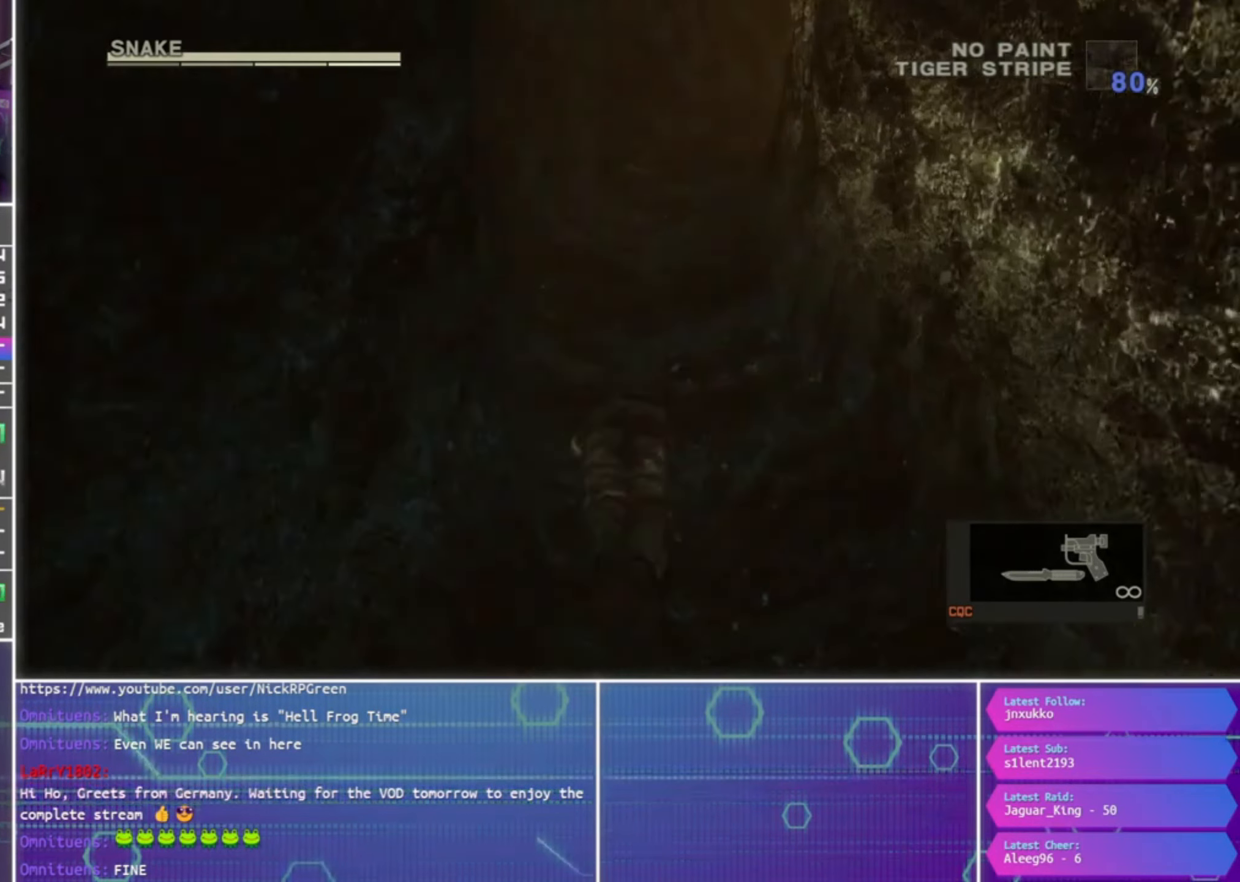
{"buttons": [], "left_stick": "up", "right_stick": "right", "events": [[466, "right_stick", "right"]]}
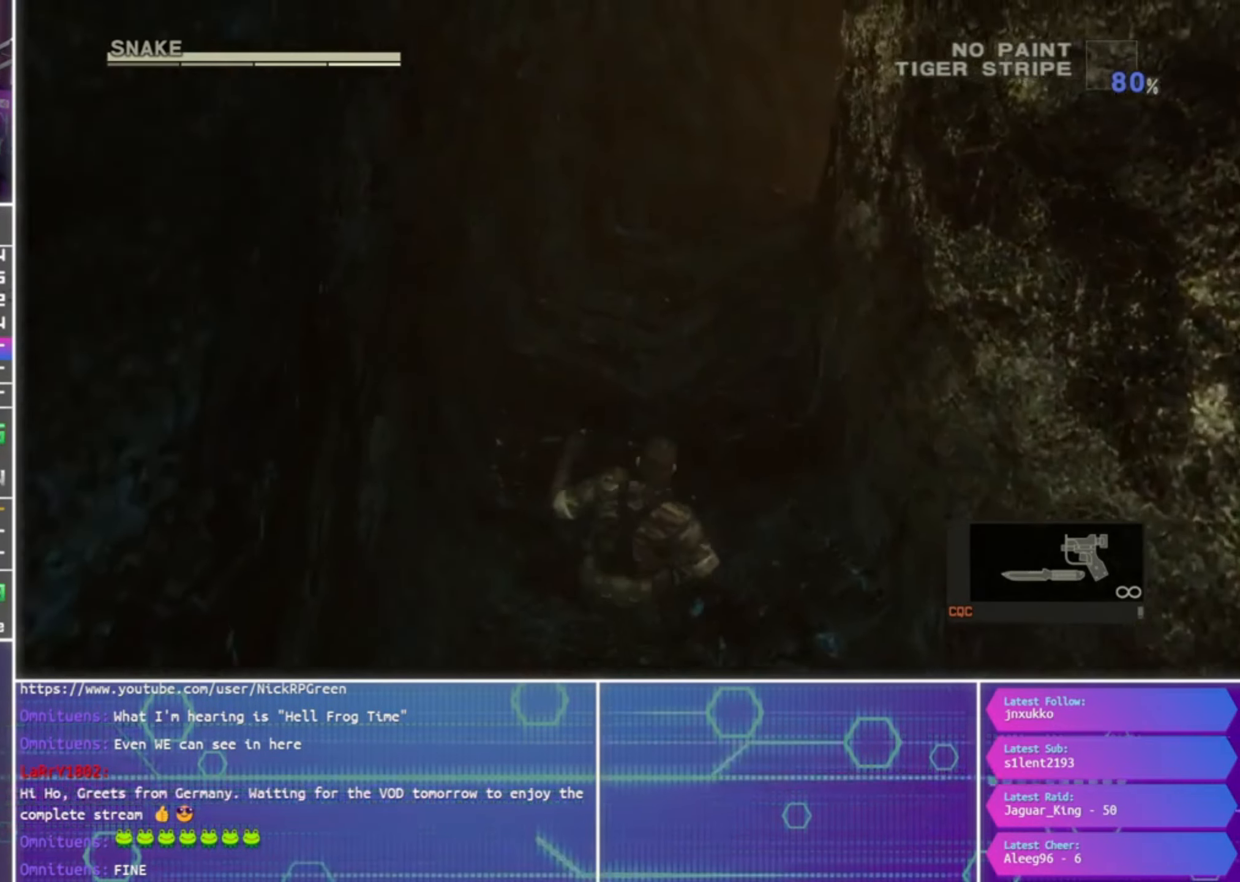
{"buttons": [], "left_stick": "up", "right_stick": "center", "events": [[133, "right_stick", "center"]]}
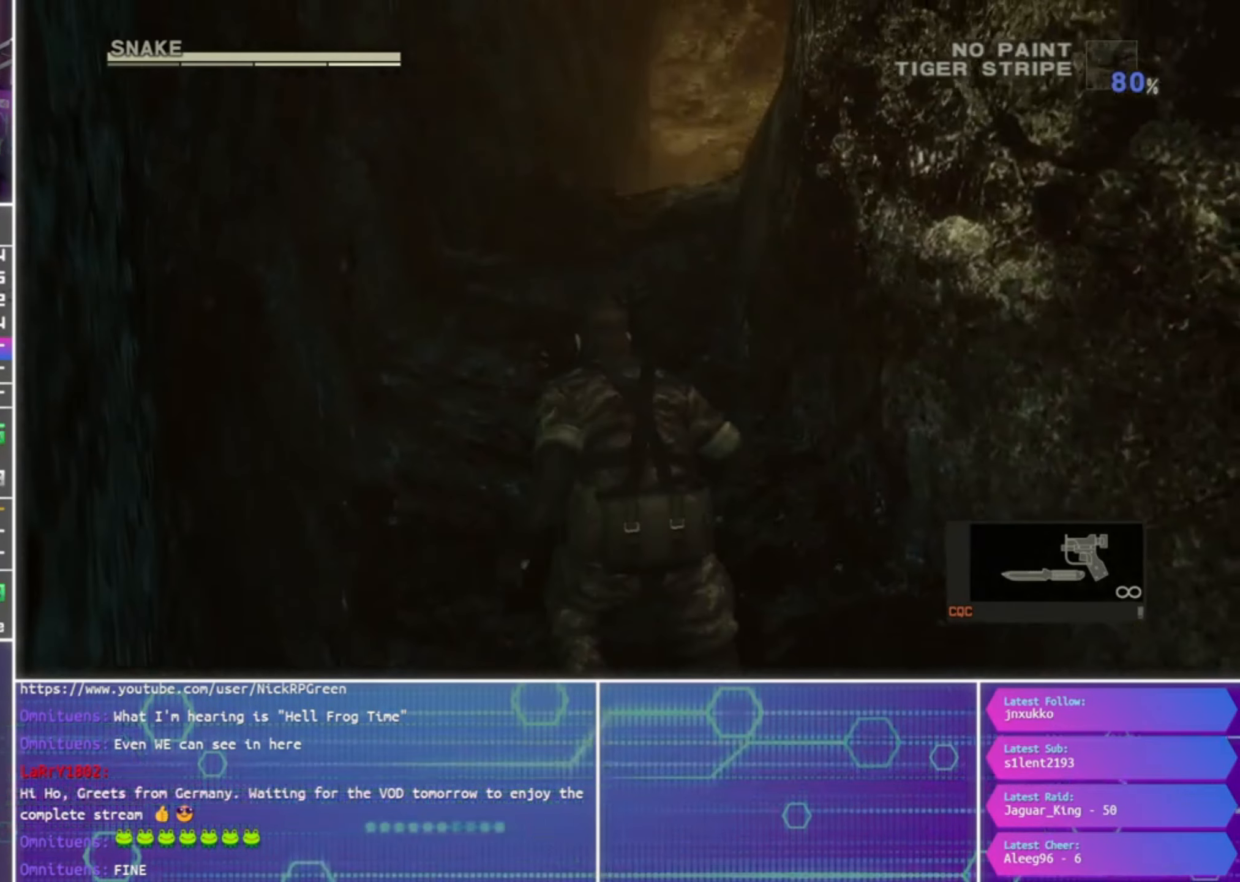
{"buttons": [], "left_stick": "up", "right_stick": "center", "events": []}
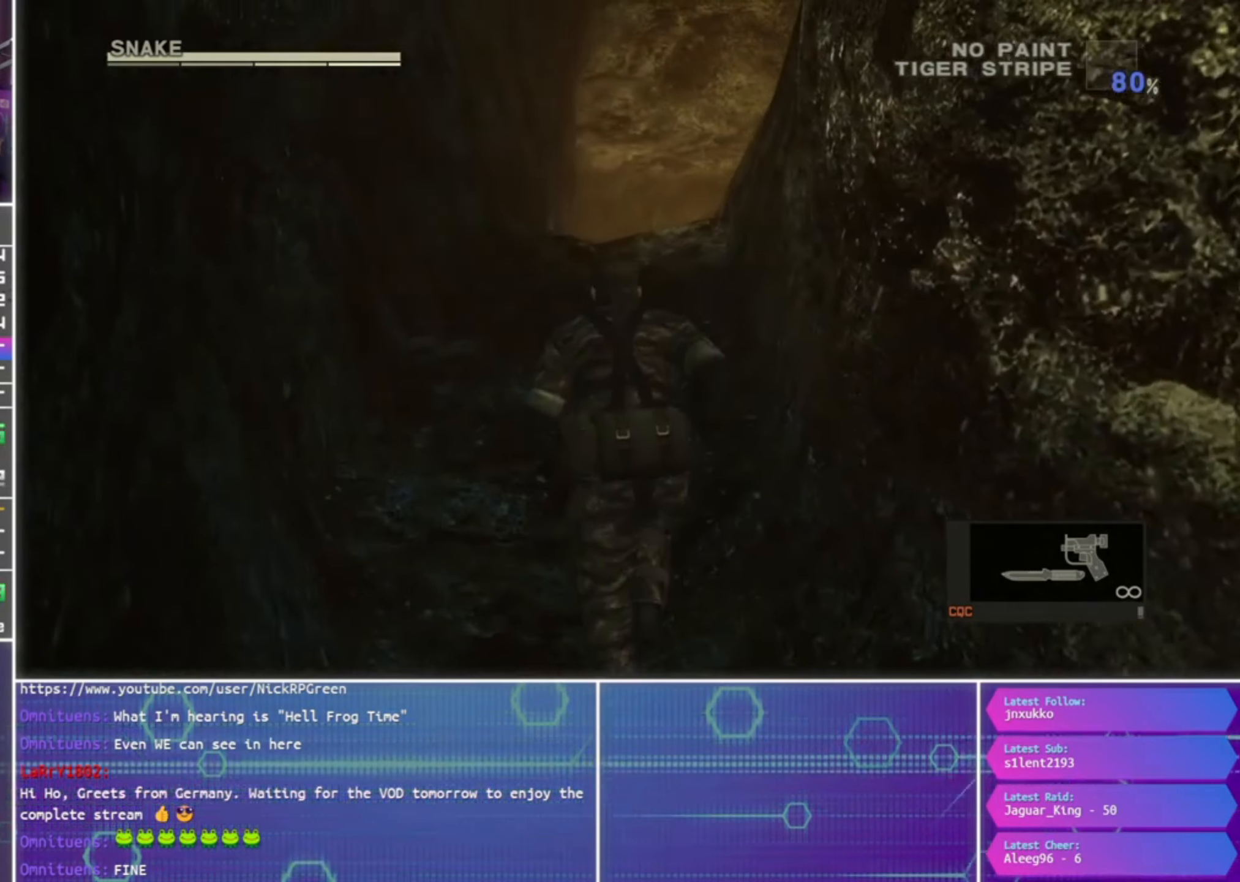
{"buttons": ["CROSS"], "left_stick": "up", "right_stick": "center", "events": [[100, "CROSS", "down"], [200, "CROSS", "up"], [266, "CROSS", "down"], [366, "CROSS", "up"], [433, "CROSS", "down"]]}
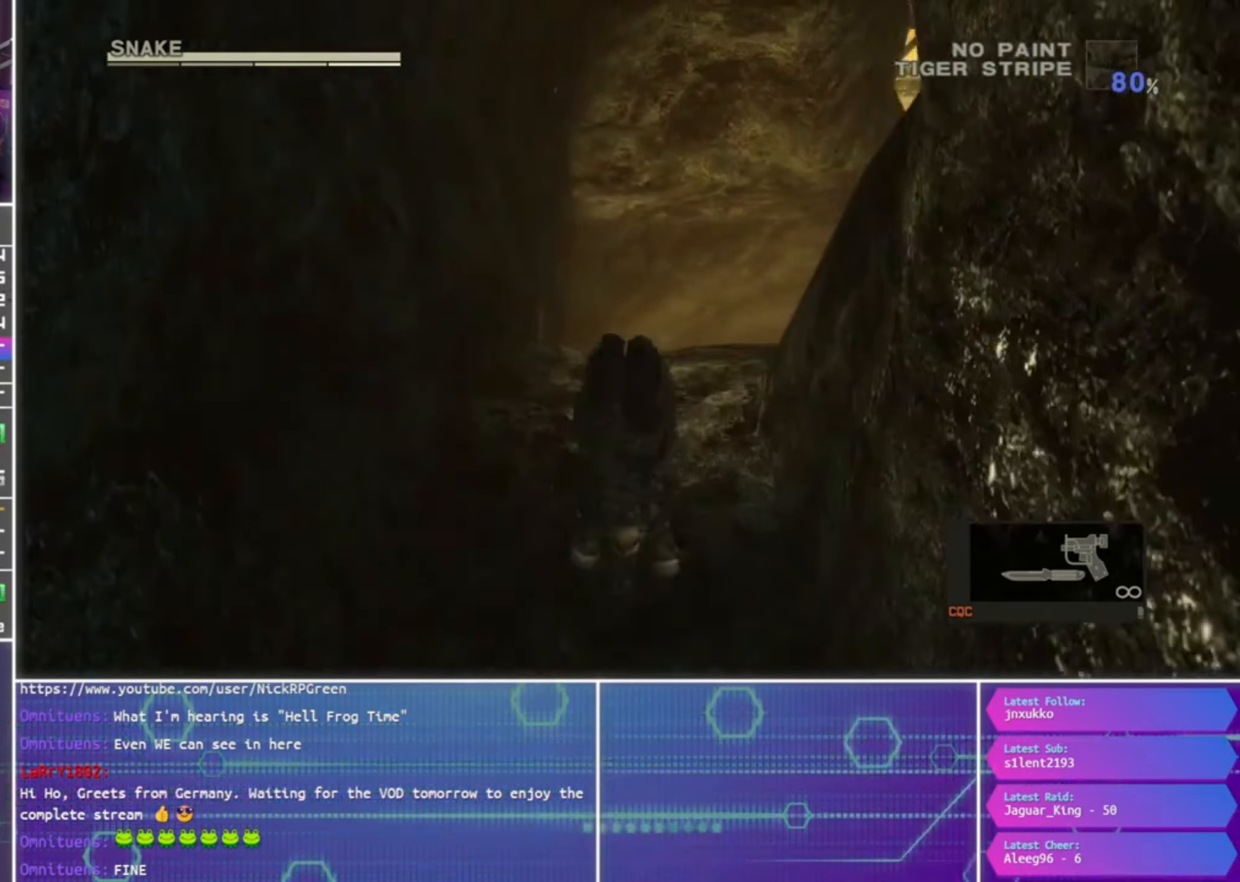
{"buttons": [], "left_stick": "up", "right_stick": "center", "events": [[33, "CROSS", "up"], [266, "right_stick", "up-right"], [433, "right_stick", "center"]]}
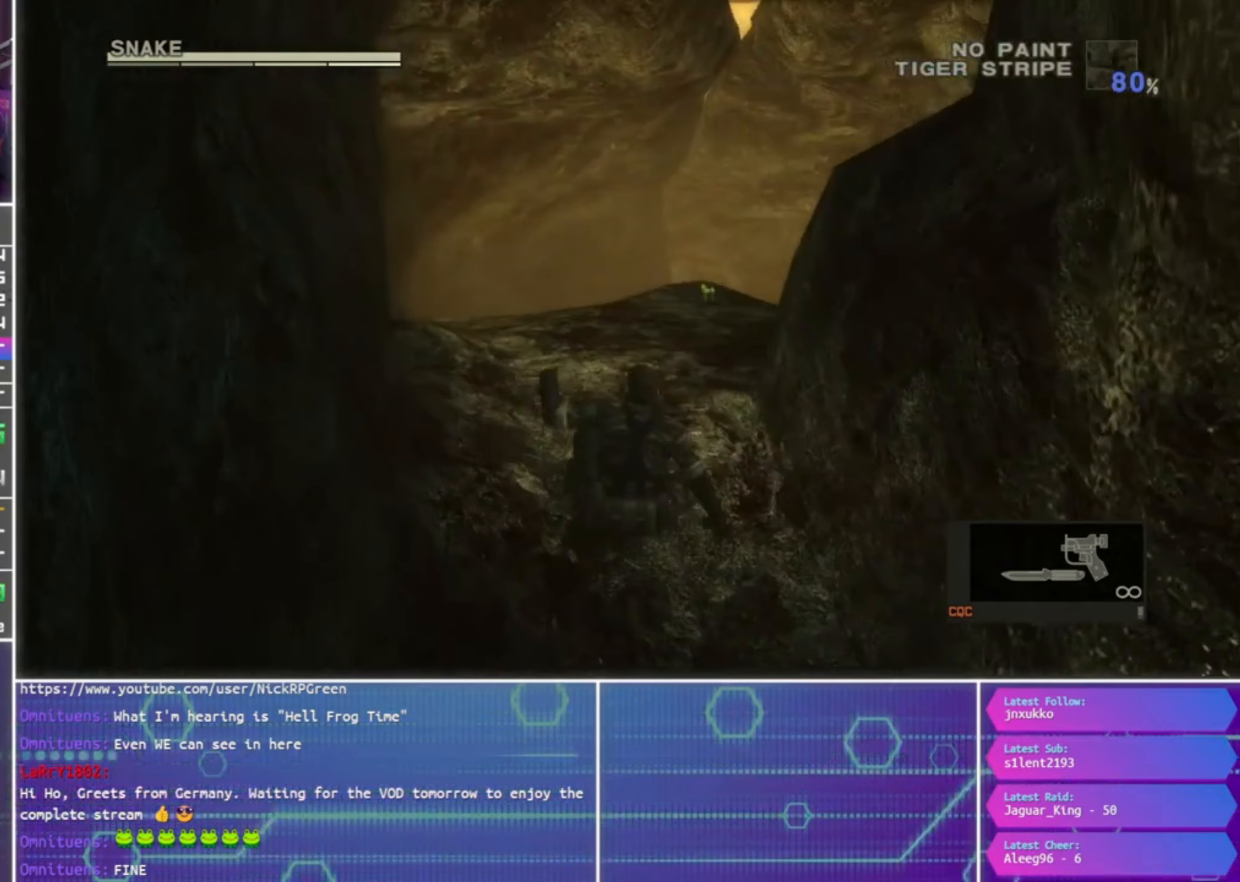
{"buttons": [], "left_stick": "up", "right_stick": "up-right", "events": [[100, "right_stick", "up-right"]]}